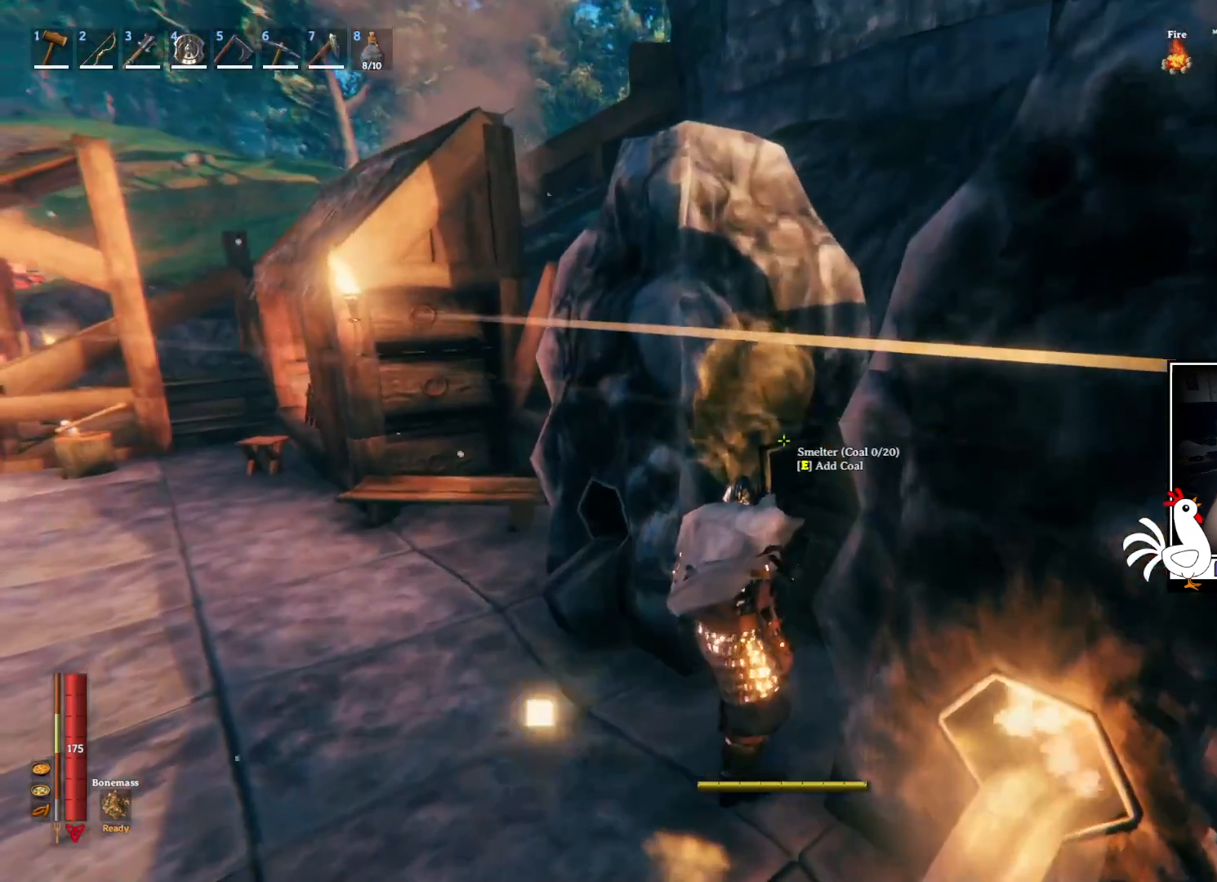
Gameplay with keyboard and mouse; each line is a JSON object with the keys and mouse buttons held at the frame after it. "events" lists presses ("down") and releases ("up") of "a", "ctrl", "d", "e", "q", "s", "shift", "space", "w", "mouse_left", "mouse_wheel", "mouse_right", "mouse_mb4" and "mouse_mb5" between this image and that frame as [ms after this image, input, new state], when the widget could be followed in between. "mouse_left", "mouse_wheel", "mouse_right", "mouse_mb4", "mouse_mb5" = the "left", "wheel", "right", "mb4", "mb5" buttons of the "mouse" list. No other keys are recorded. "wheel" means that the mouse wheel is clicked or scrolled. Mouse movement is not recorded.
{"keys": ["e"], "mouse": [], "events": [[50, "e", "up"], [117, "e", "down"], [217, "e", "up"], [267, "e", "down"], [367, "e", "up"], [434, "e", "down"]]}
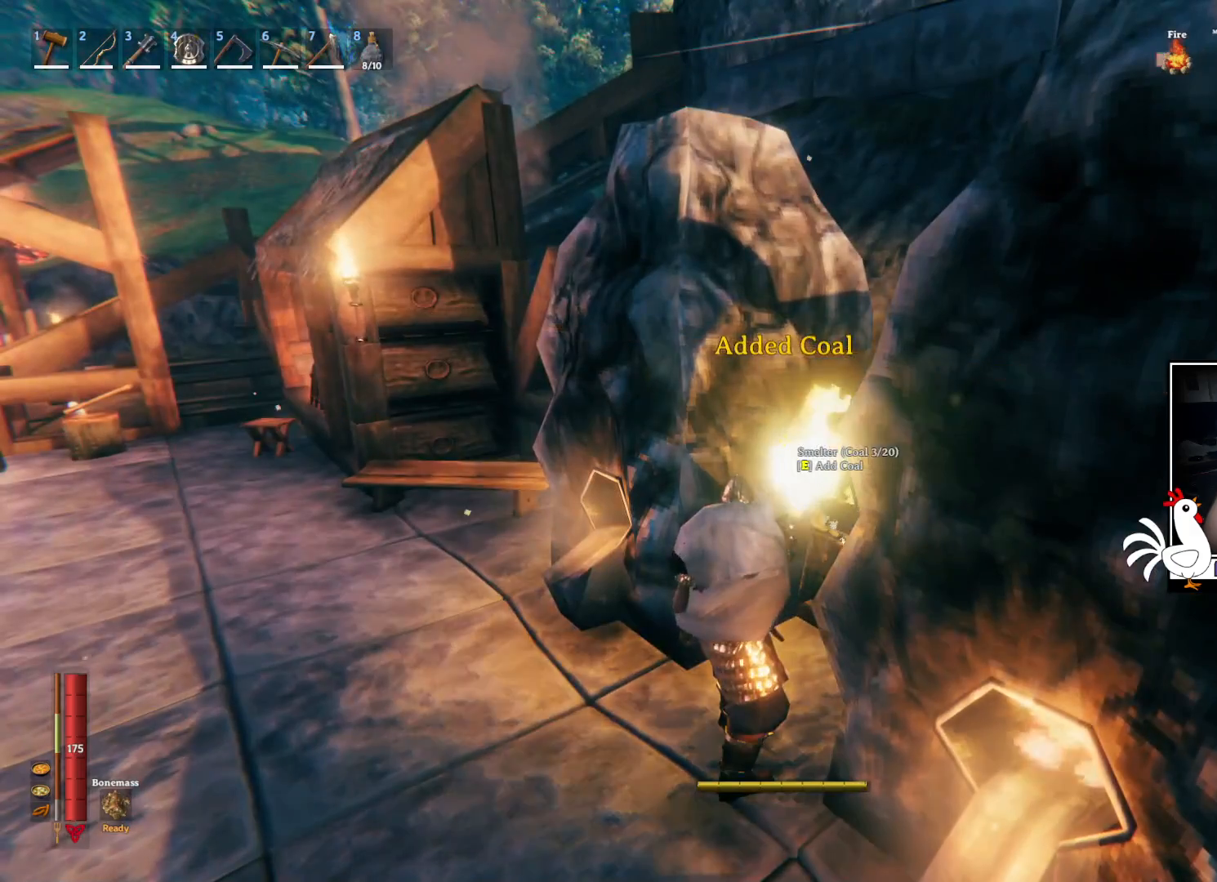
{"keys": [], "mouse": [], "events": [[17, "e", "up"], [84, "e", "down"], [167, "e", "up"], [234, "e", "down"], [317, "e", "up"], [384, "e", "down"], [484, "e", "up"]]}
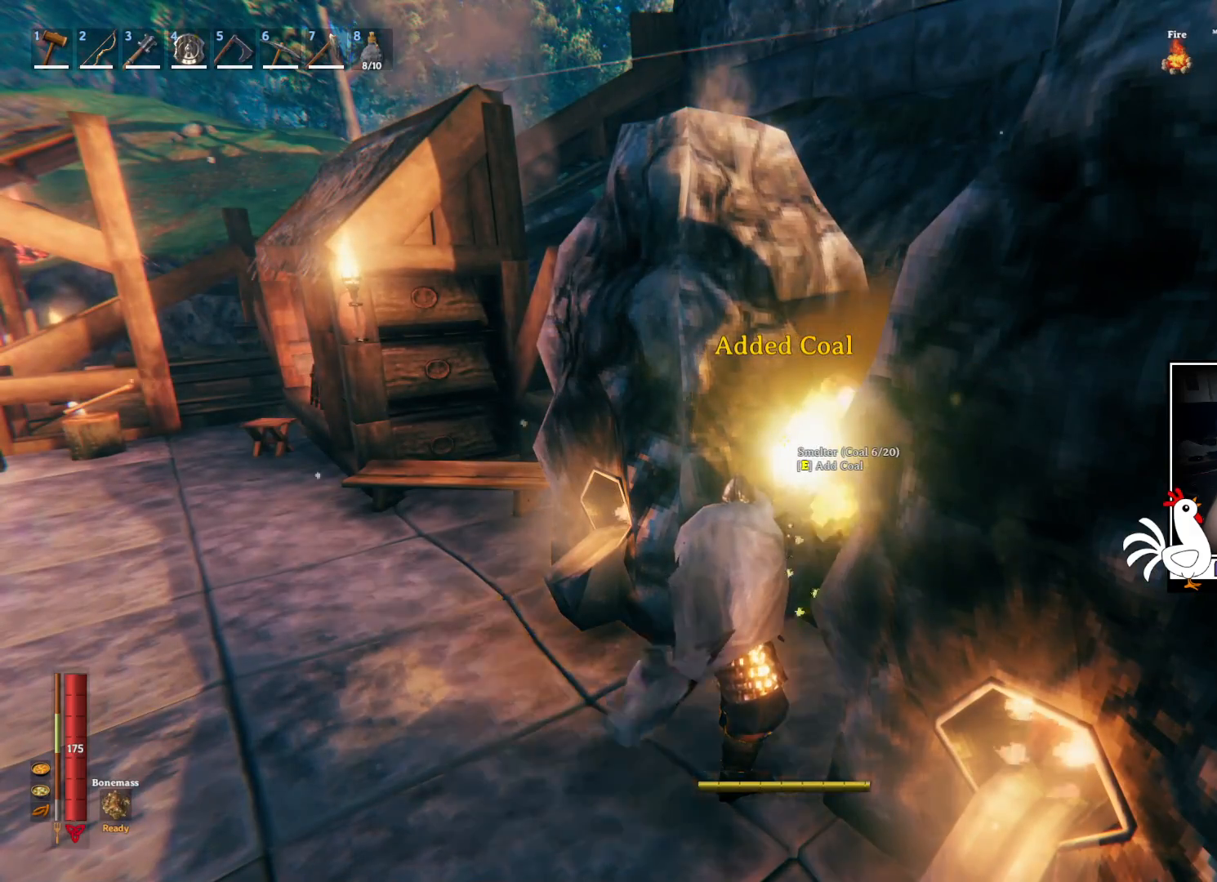
{"keys": [], "mouse": [], "events": [[50, "e", "down"], [134, "e", "up"], [200, "e", "down"], [284, "e", "up"], [367, "e", "down"], [467, "e", "up"]]}
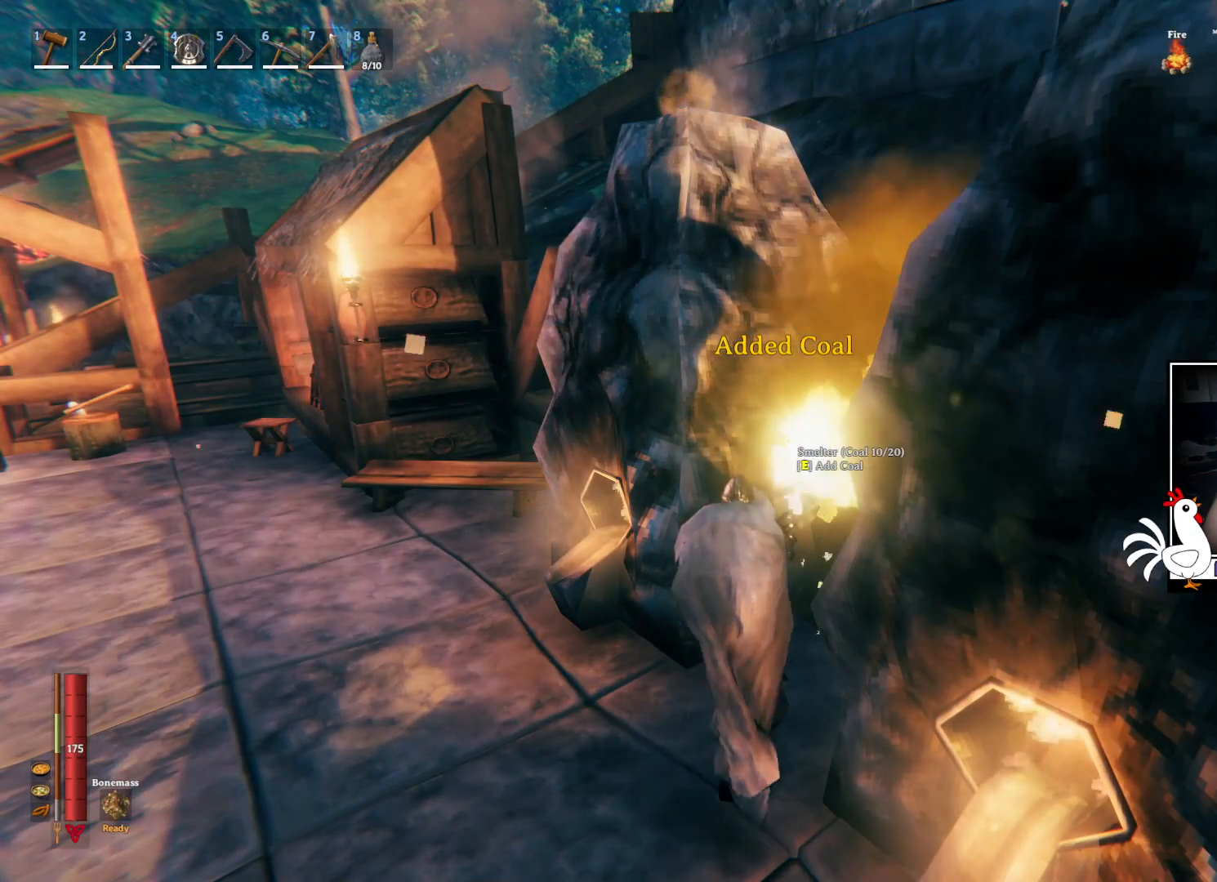
{"keys": ["e"], "mouse": [], "events": [[34, "e", "down"], [117, "e", "up"], [184, "e", "down"], [267, "e", "up"], [334, "e", "down"], [434, "e", "up"], [500, "e", "down"]]}
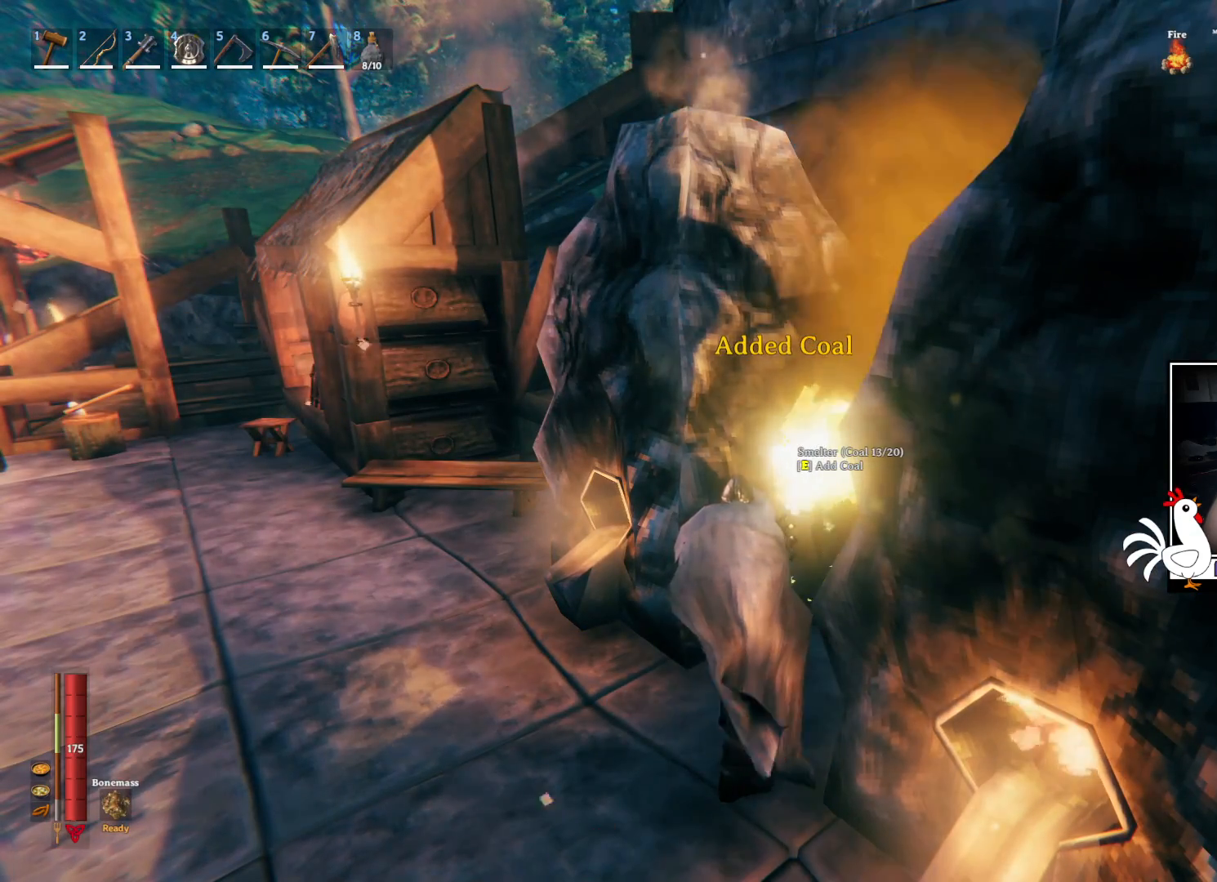
{"keys": [], "mouse": [], "events": [[100, "e", "up"], [167, "e", "down"], [250, "e", "up"], [334, "e", "down"], [434, "e", "up"]]}
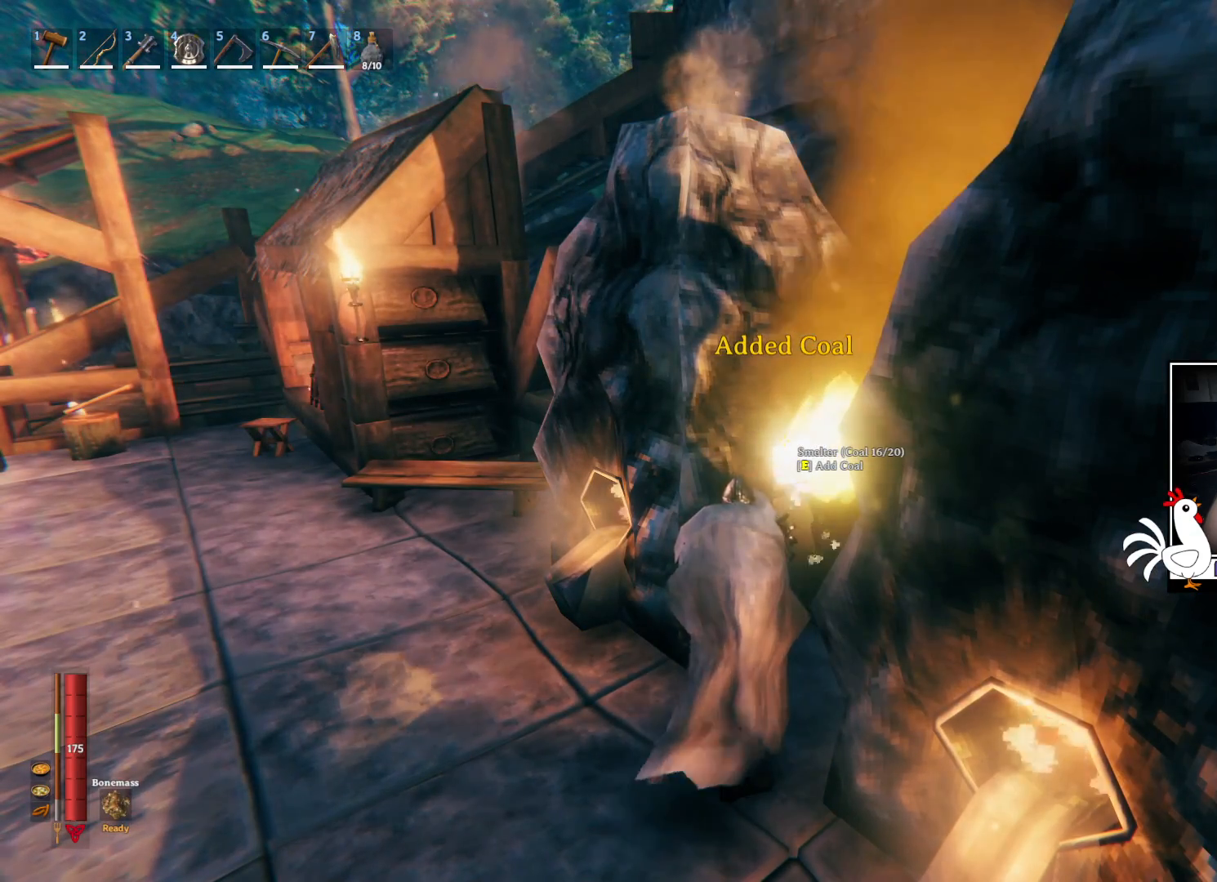
{"keys": [], "mouse": [], "events": [[17, "e", "down"], [100, "e", "up"], [184, "e", "down"], [300, "e", "up"], [350, "e", "down"], [484, "e", "up"]]}
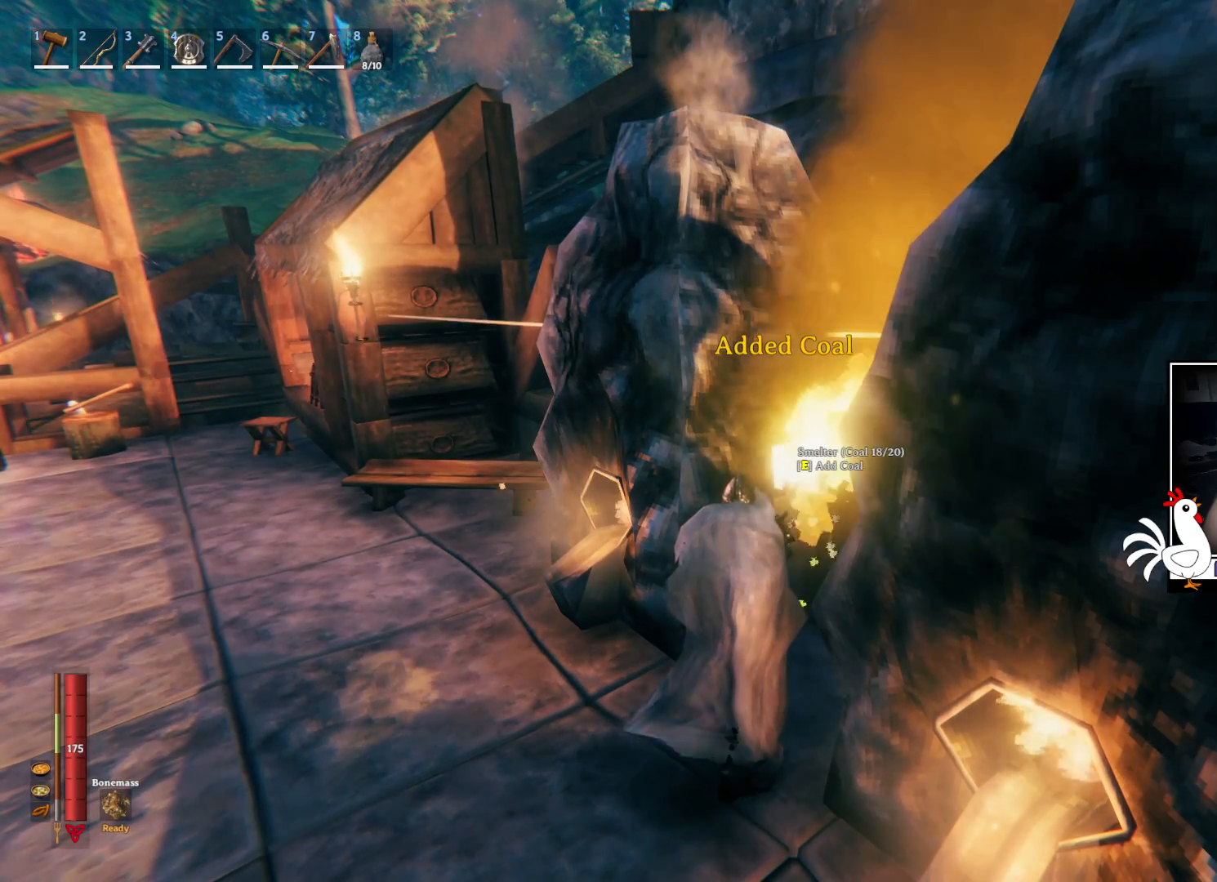
{"keys": ["e"], "mouse": [], "events": [[67, "e", "down"], [184, "e", "up"], [234, "e", "down"], [350, "e", "up"], [434, "e", "down"]]}
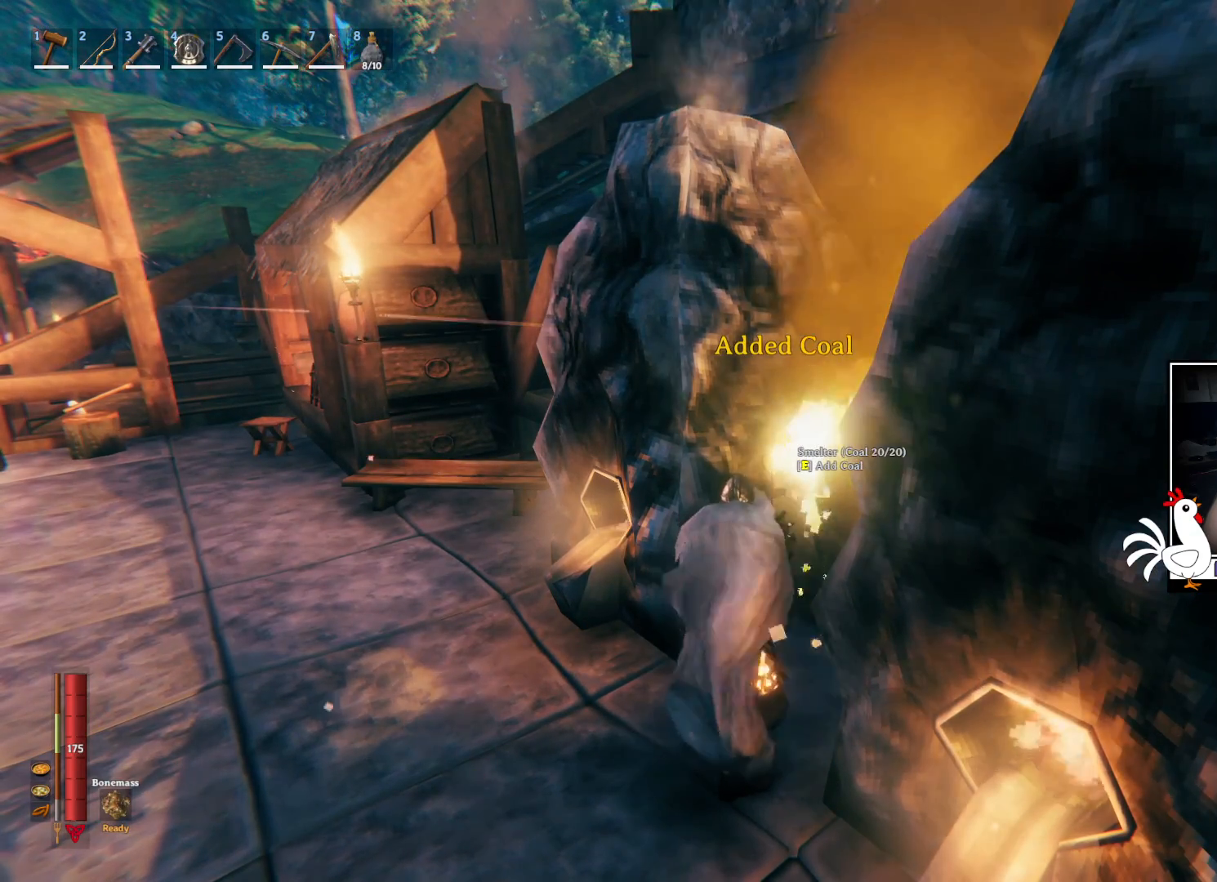
{"keys": [], "mouse": [], "events": [[34, "e", "up"], [117, "e", "down"], [217, "e", "up"]]}
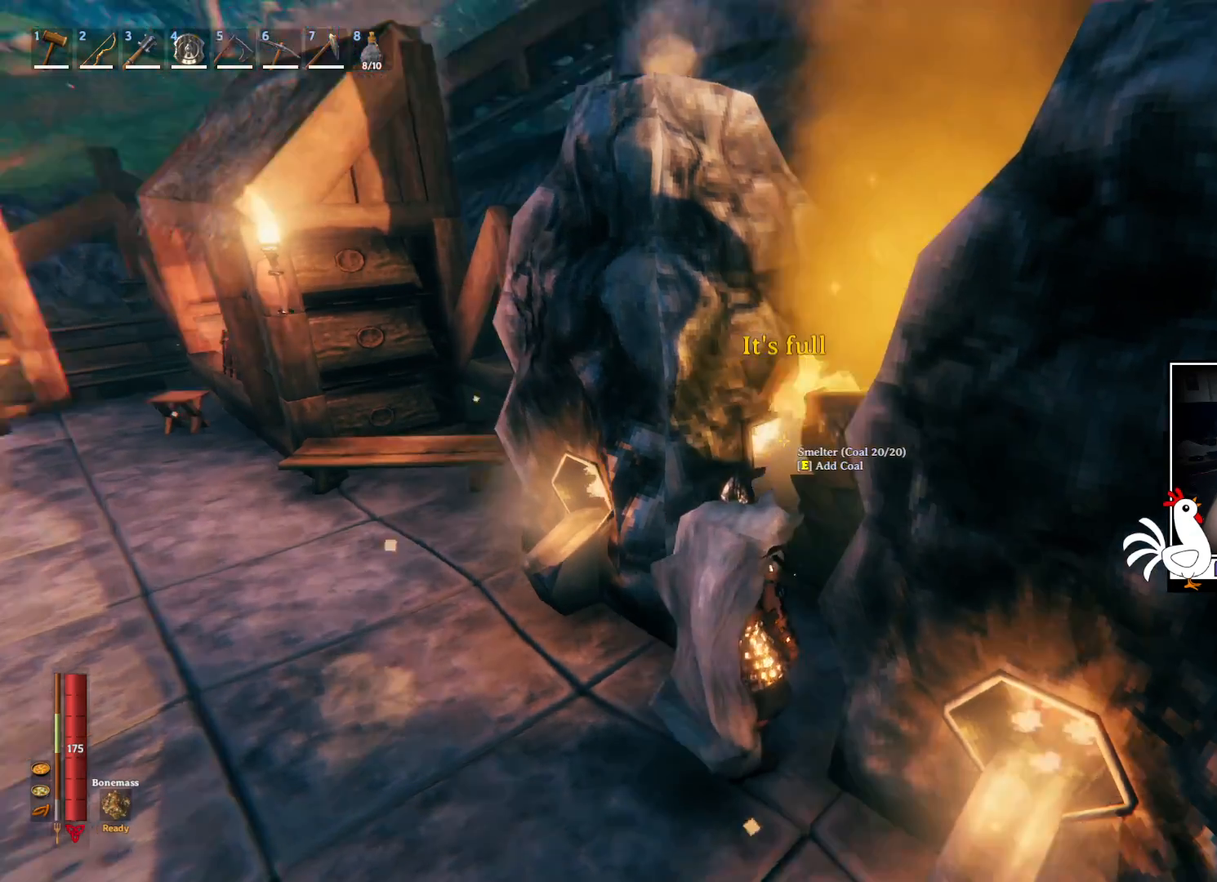
{"keys": ["e"], "mouse": [], "events": [[500, "e", "down"]]}
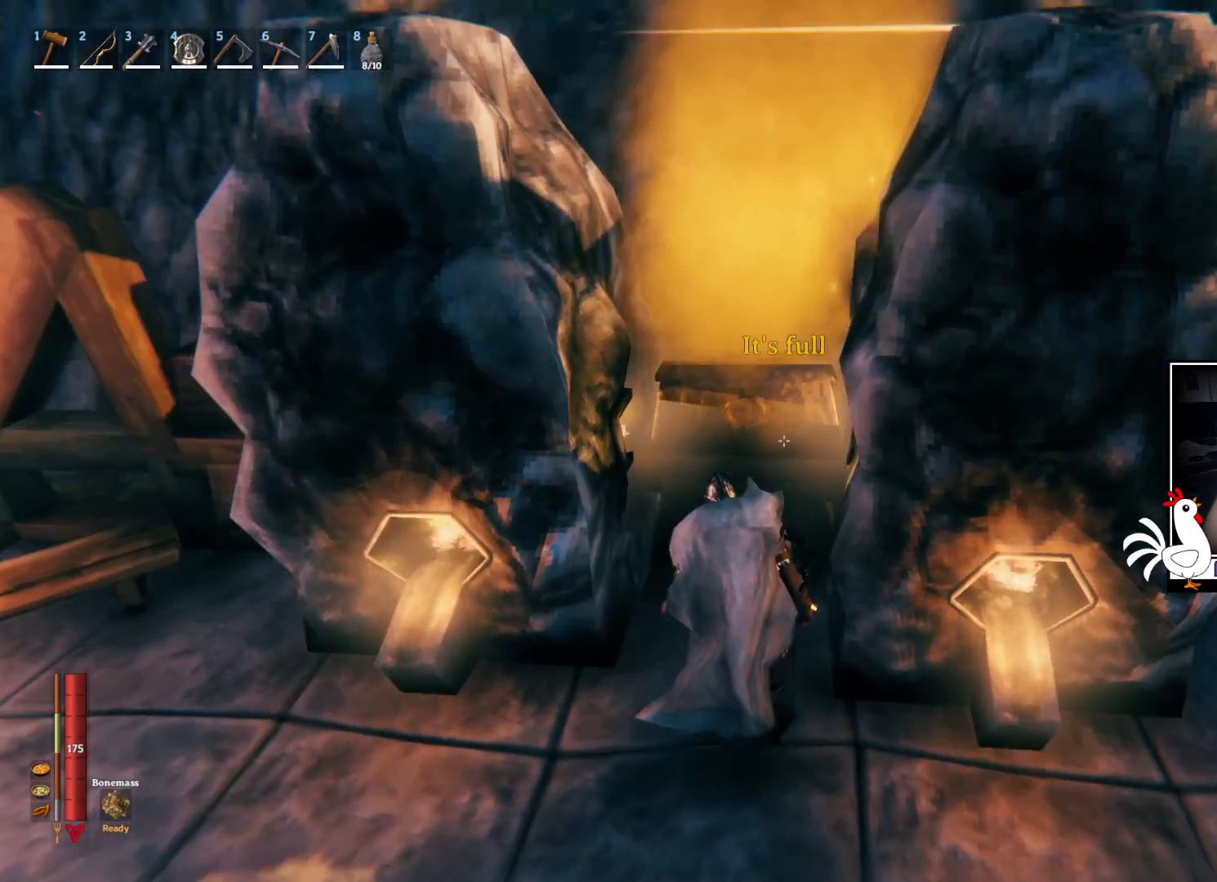
{"keys": [], "mouse": [], "events": [[117, "e", "up"]]}
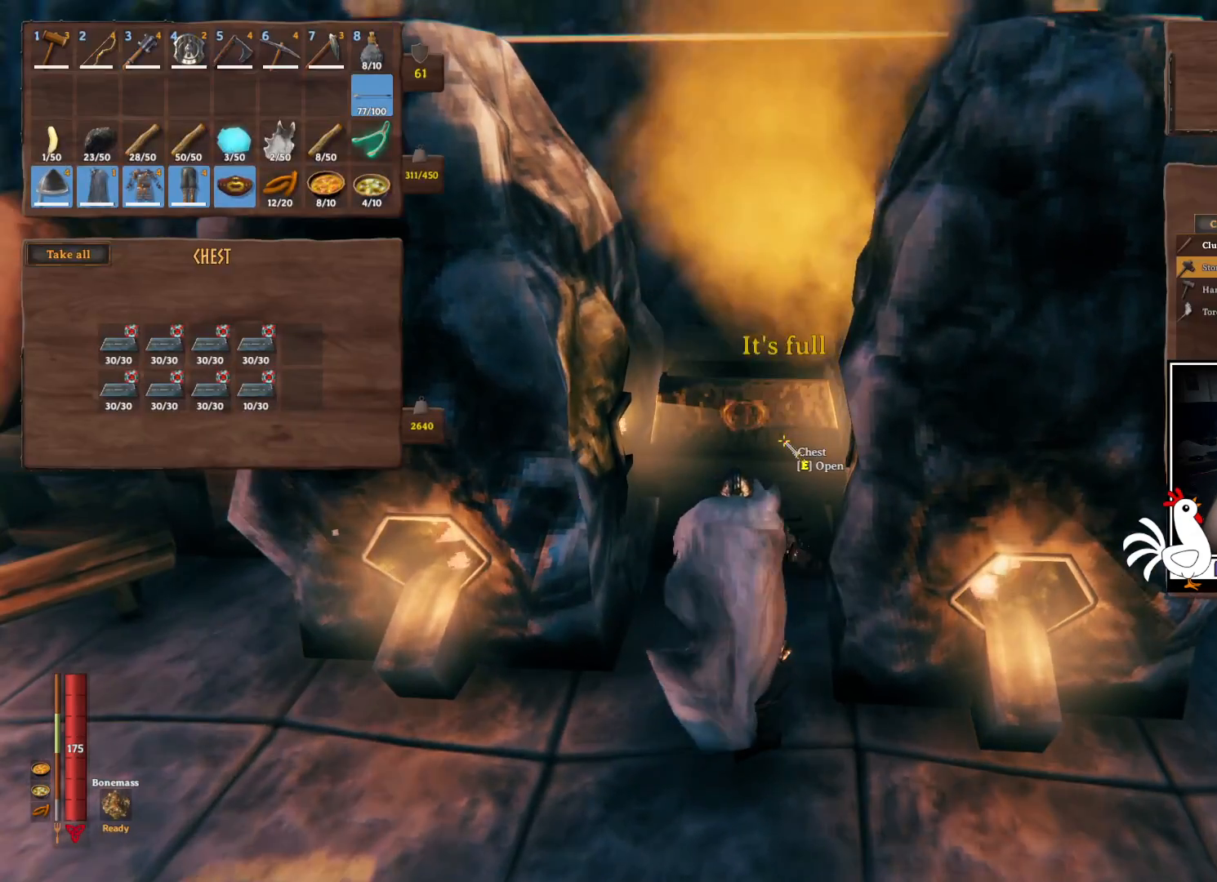
{"keys": ["a"], "mouse": [], "events": [[250, "e", "down"], [350, "e", "up"], [467, "a", "down"]]}
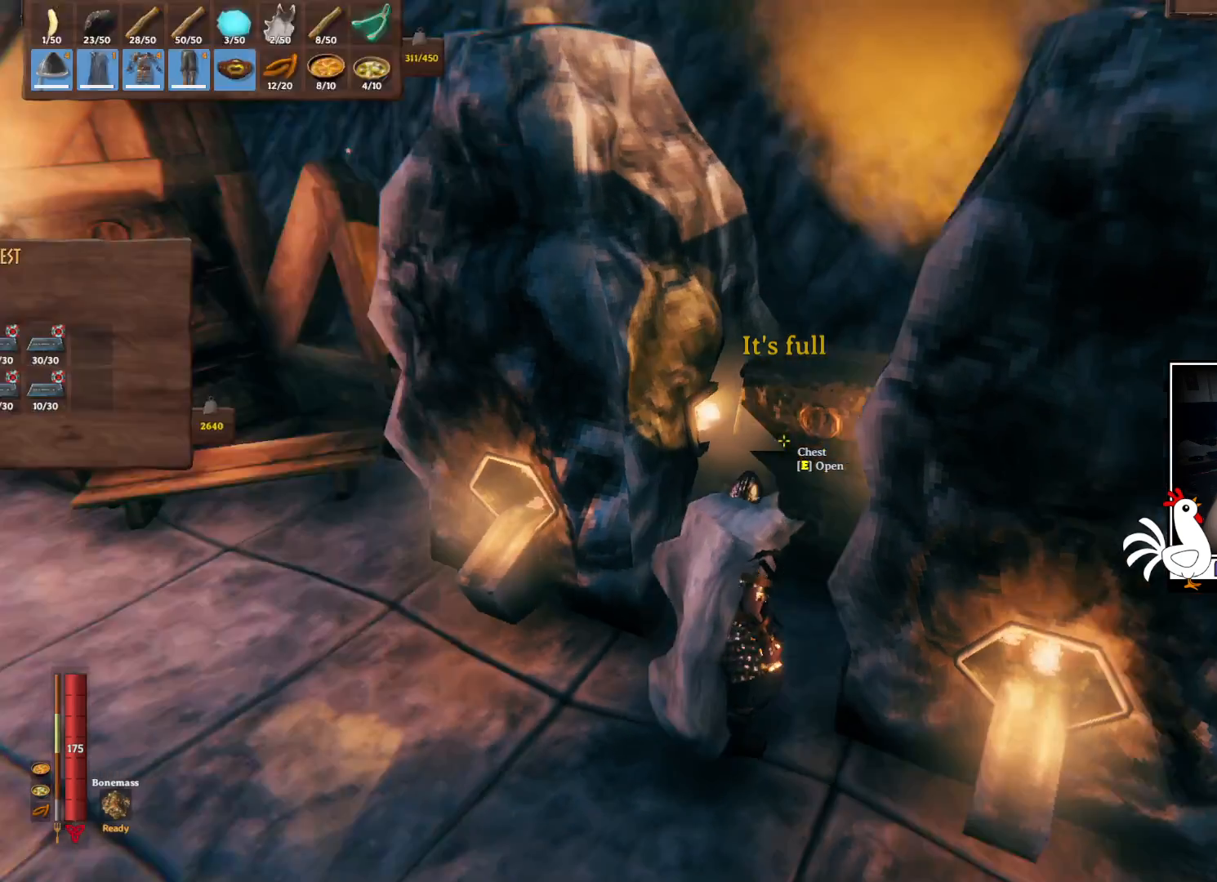
{"keys": ["a", "shift"], "mouse": [], "events": [[167, "shift", "down"]]}
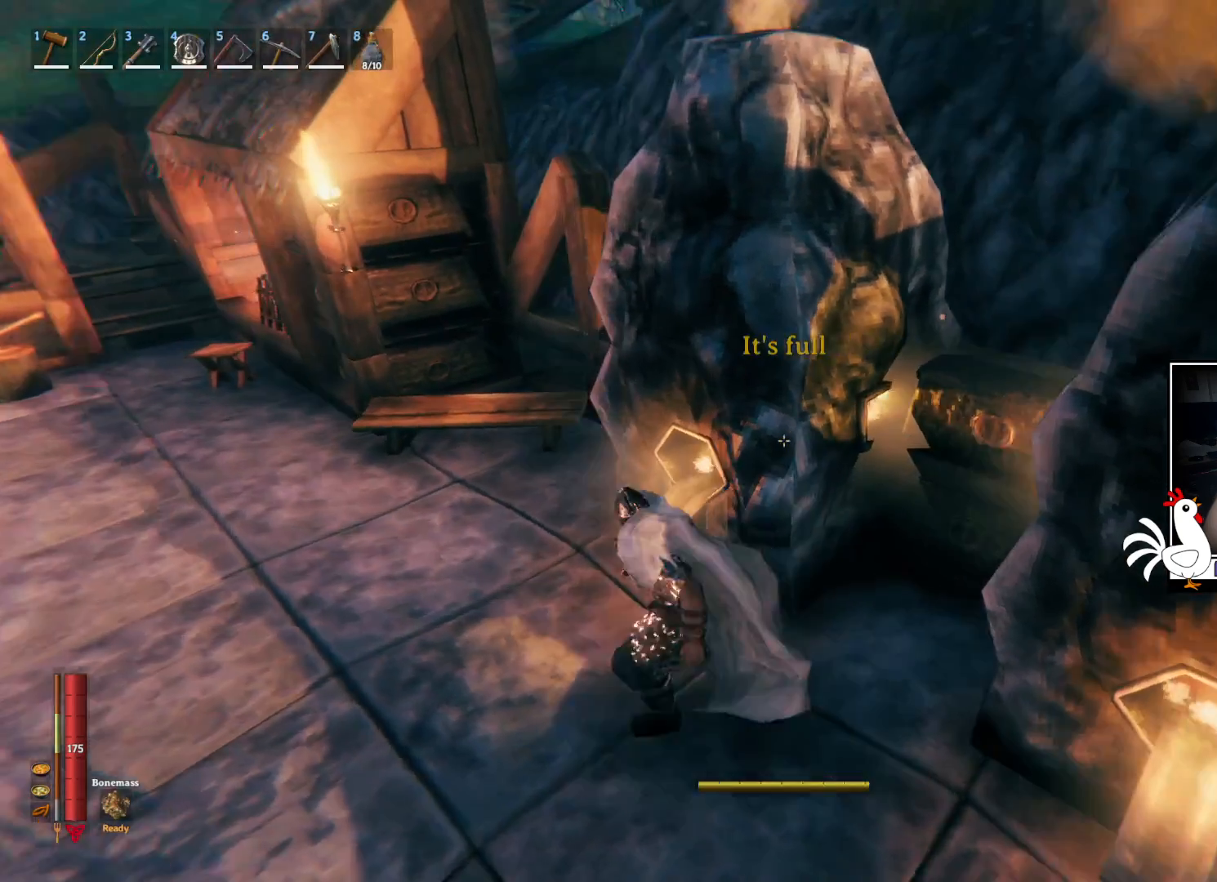
{"keys": ["a", "w"], "mouse": [], "events": [[84, "w", "down"], [100, "space", "down"], [150, "space", "up"], [434, "shift", "up"]]}
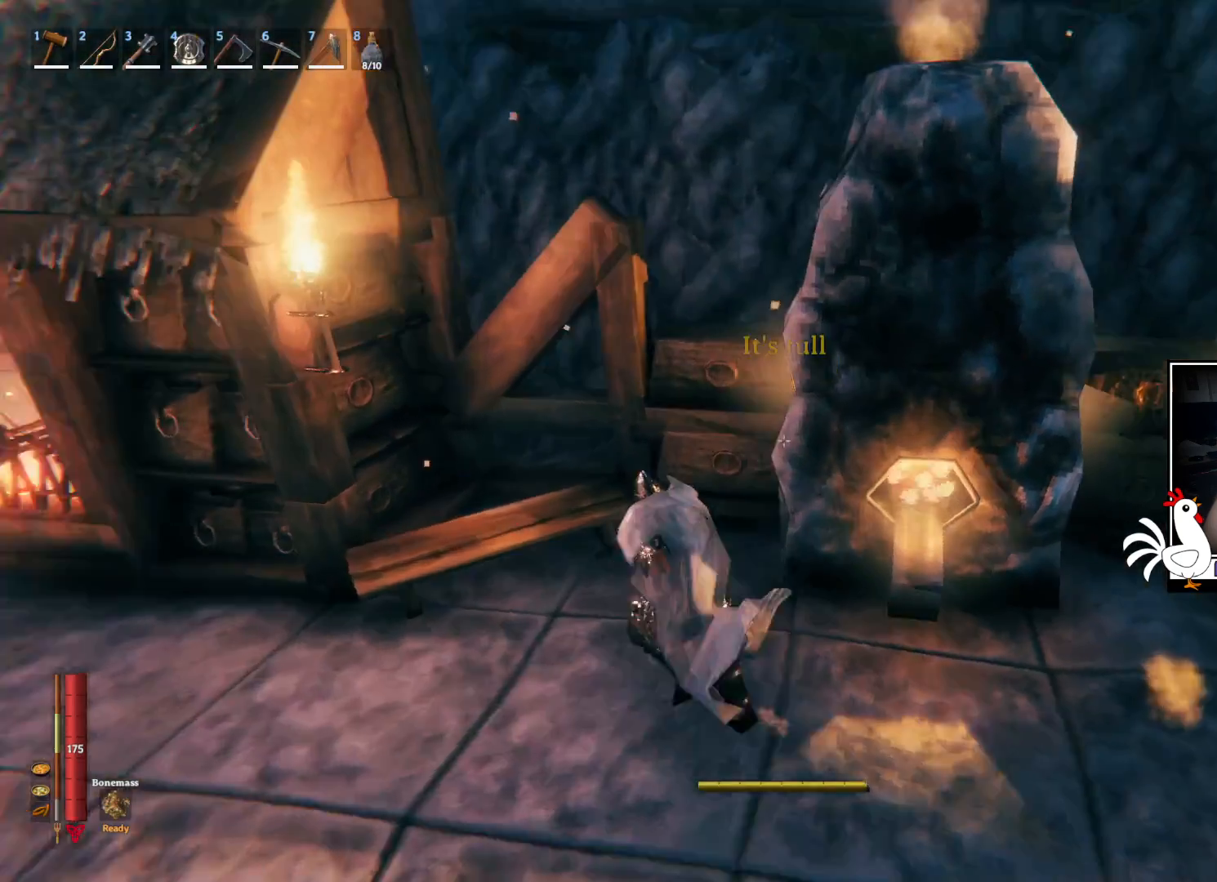
{"keys": [], "mouse": [], "events": [[34, "a", "up"], [67, "w", "up"], [200, "e", "down"], [334, "e", "up"]]}
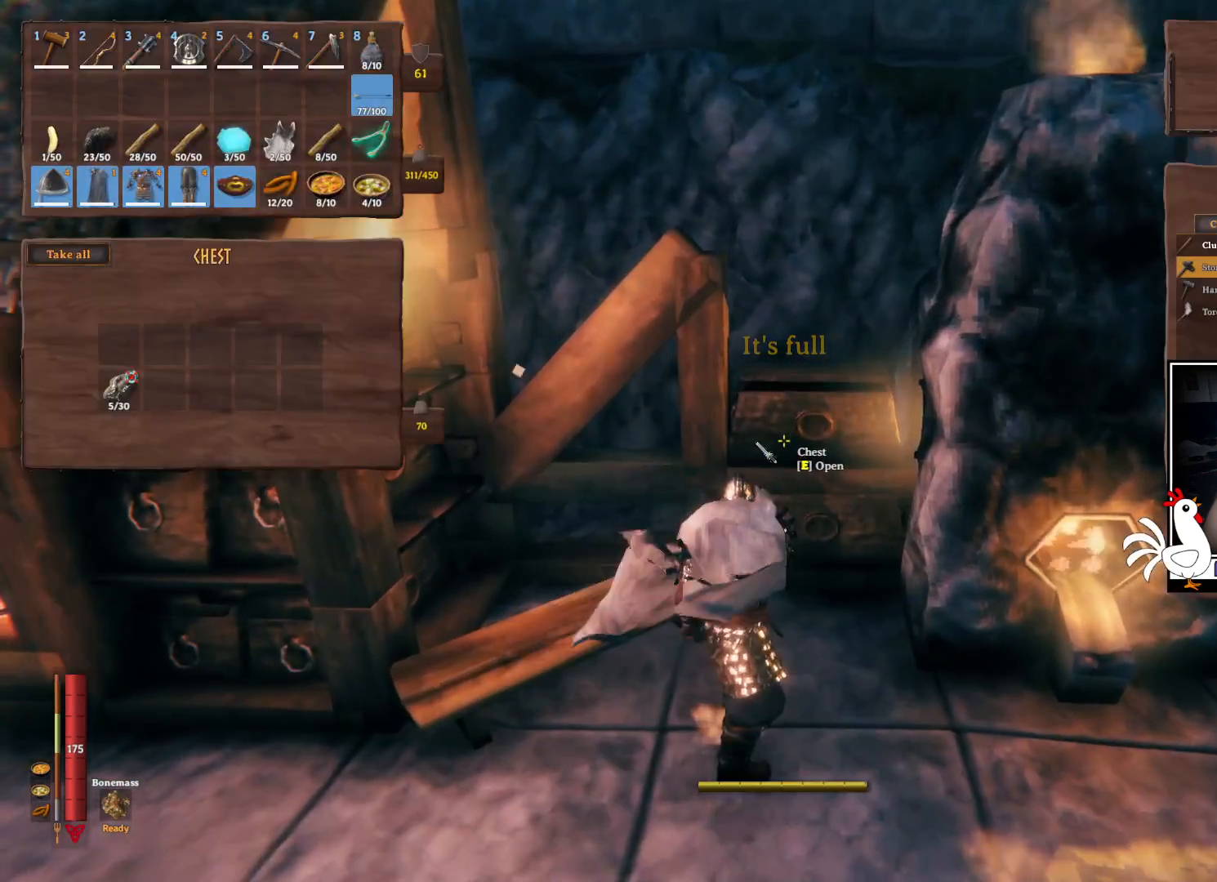
{"keys": ["ctrl"], "mouse": [], "events": [[234, "ctrl", "down"]]}
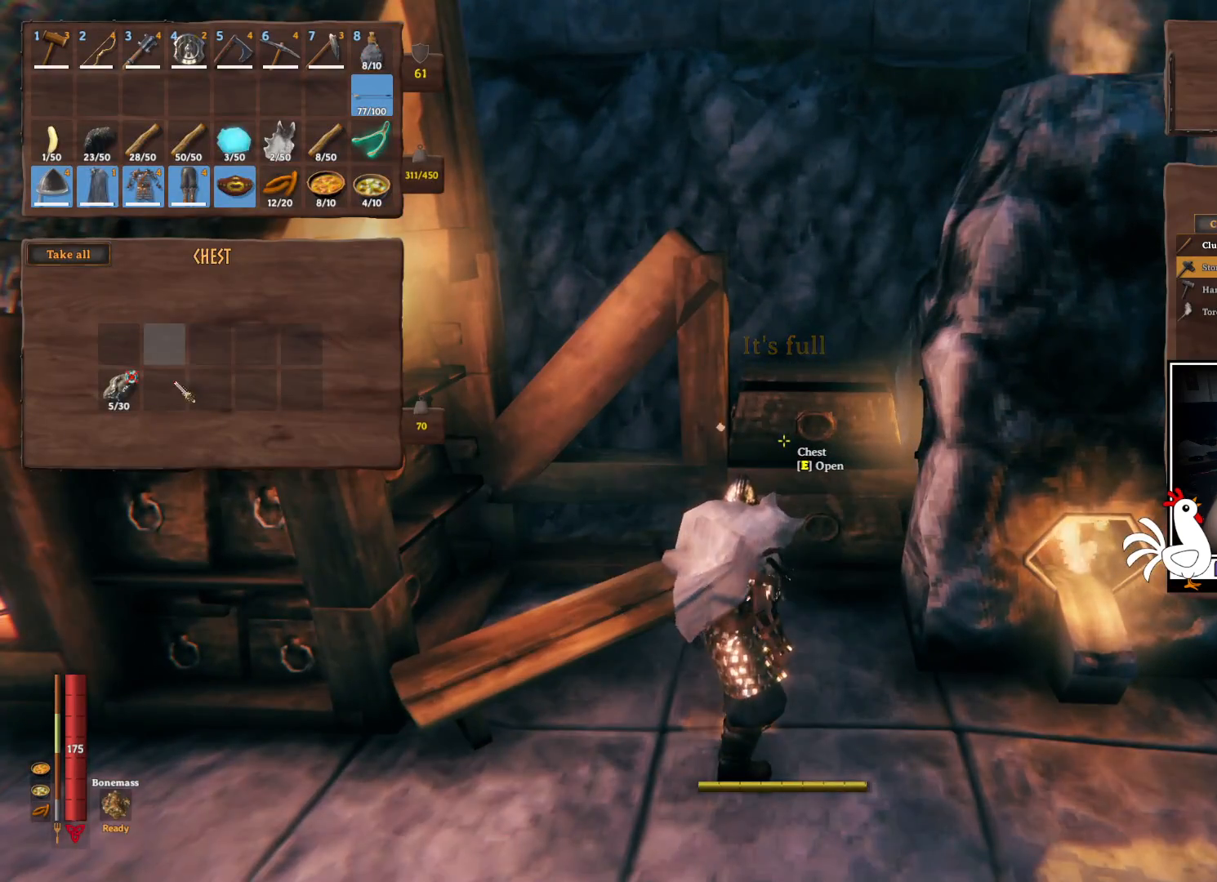
{"keys": [], "mouse": [], "events": [[334, "mouse_left", "down"], [400, "mouse_left", "up"], [500, "ctrl", "up"]]}
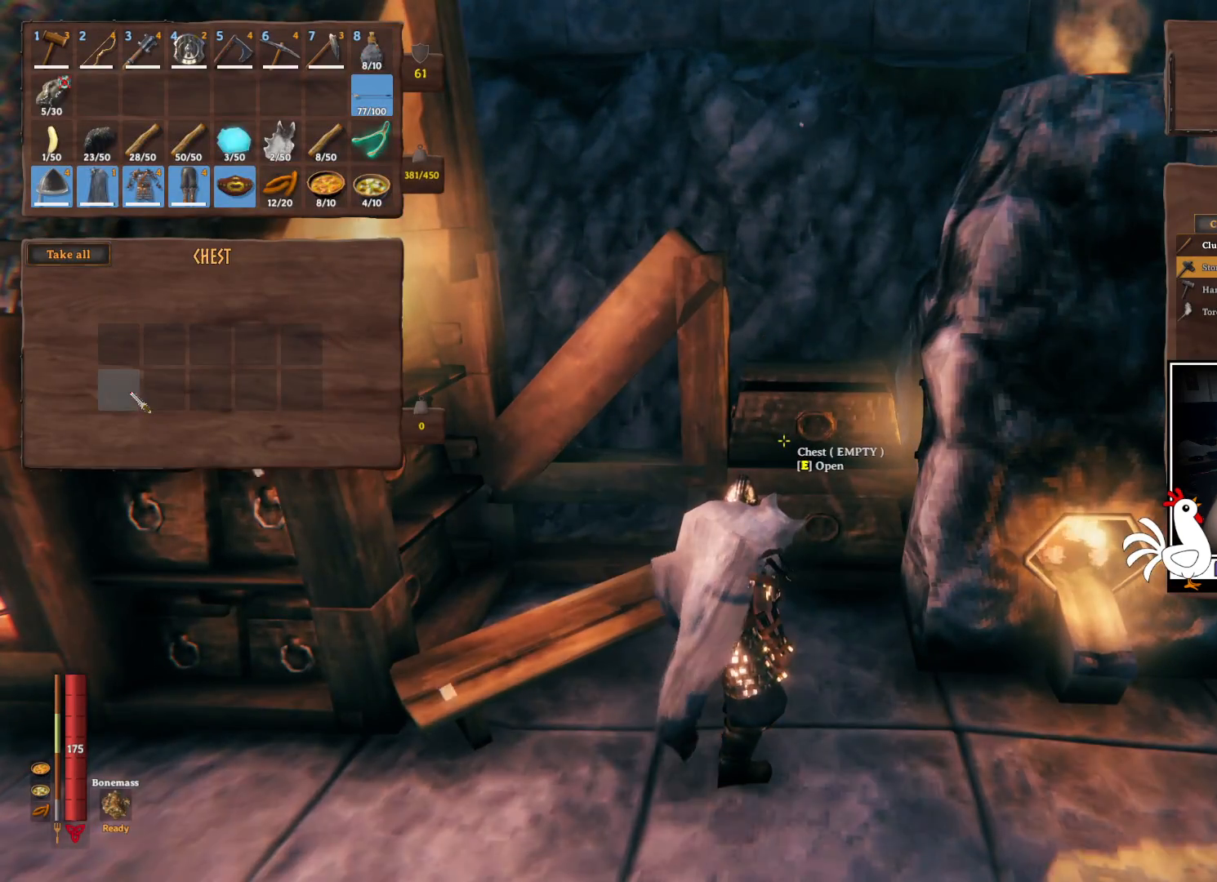
{"keys": [], "mouse": [], "events": []}
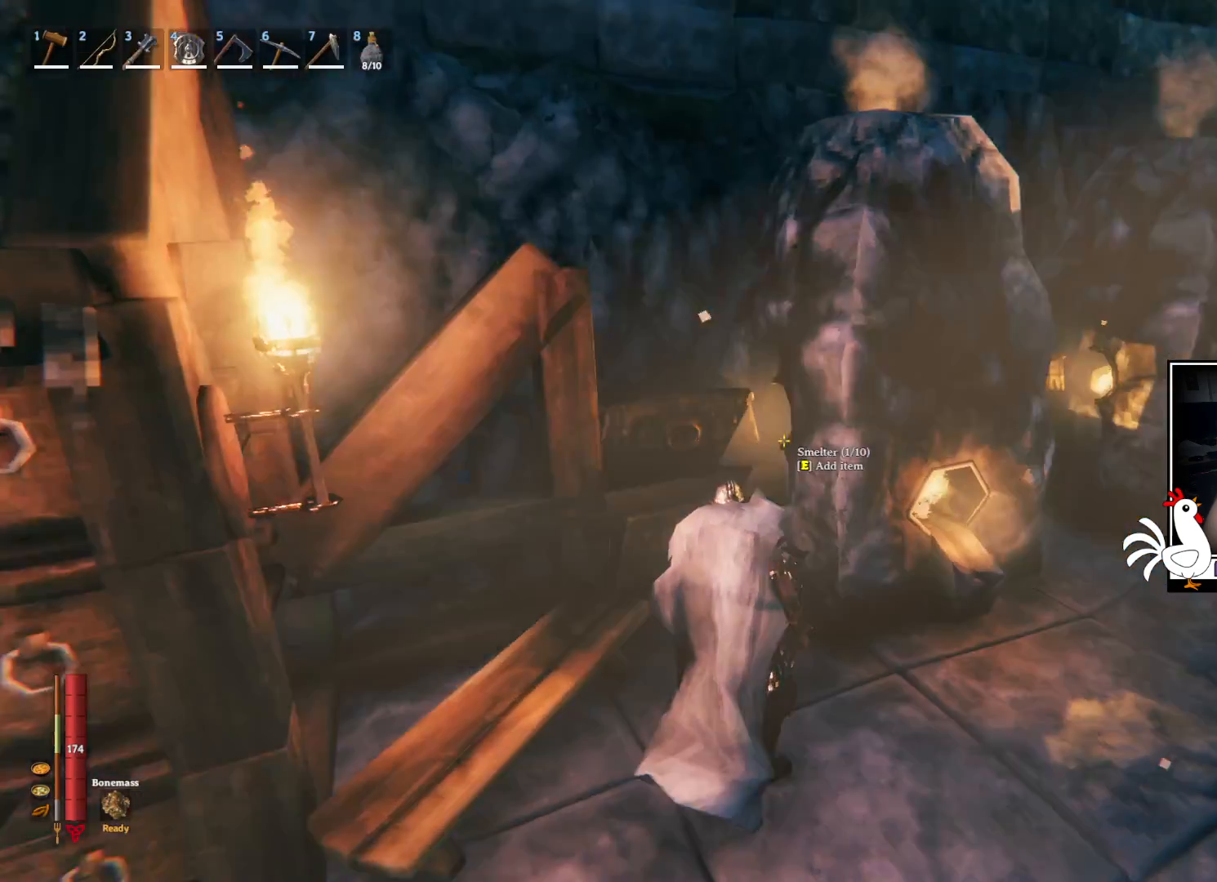
{"keys": ["w"], "mouse": [], "events": [[384, "w", "down"]]}
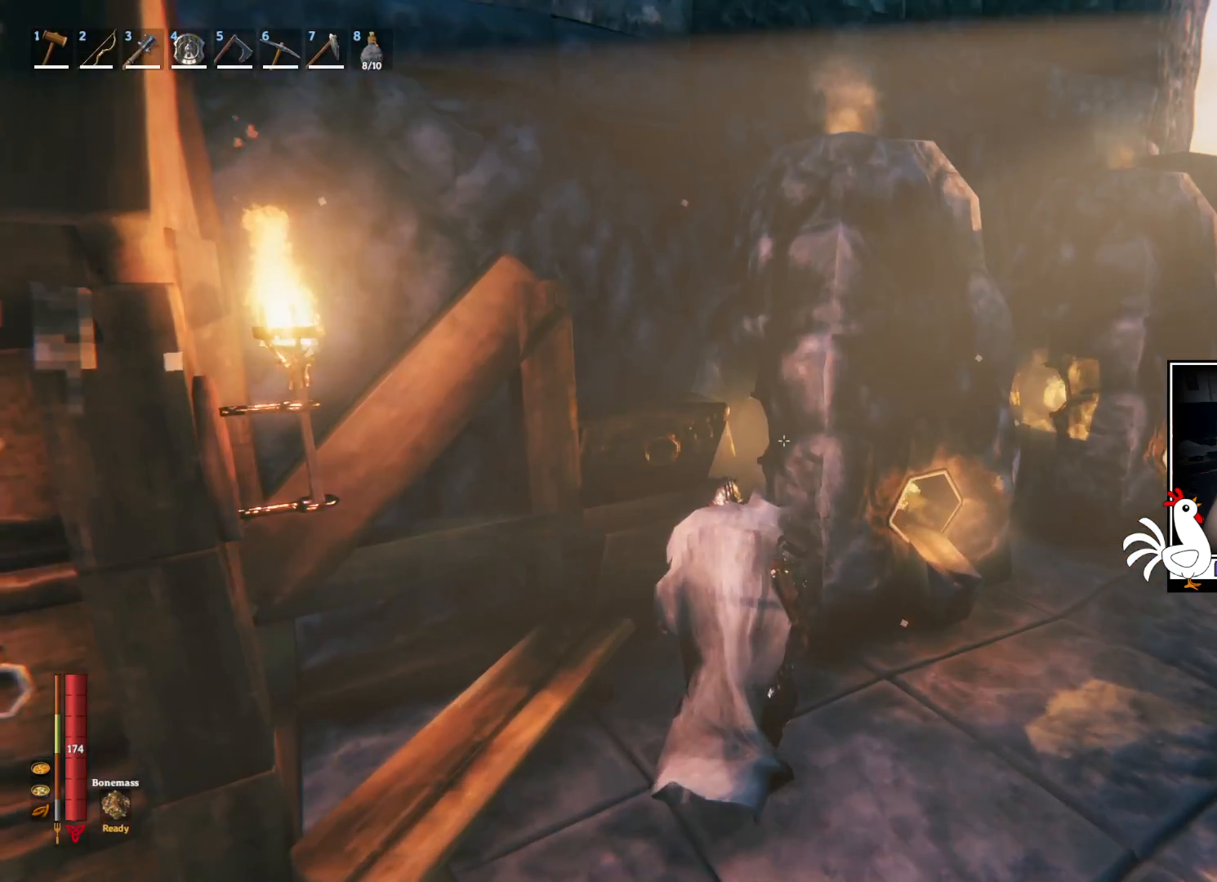
{"keys": [], "mouse": [], "events": [[250, "a", "down"], [350, "w", "up"], [417, "a", "up"]]}
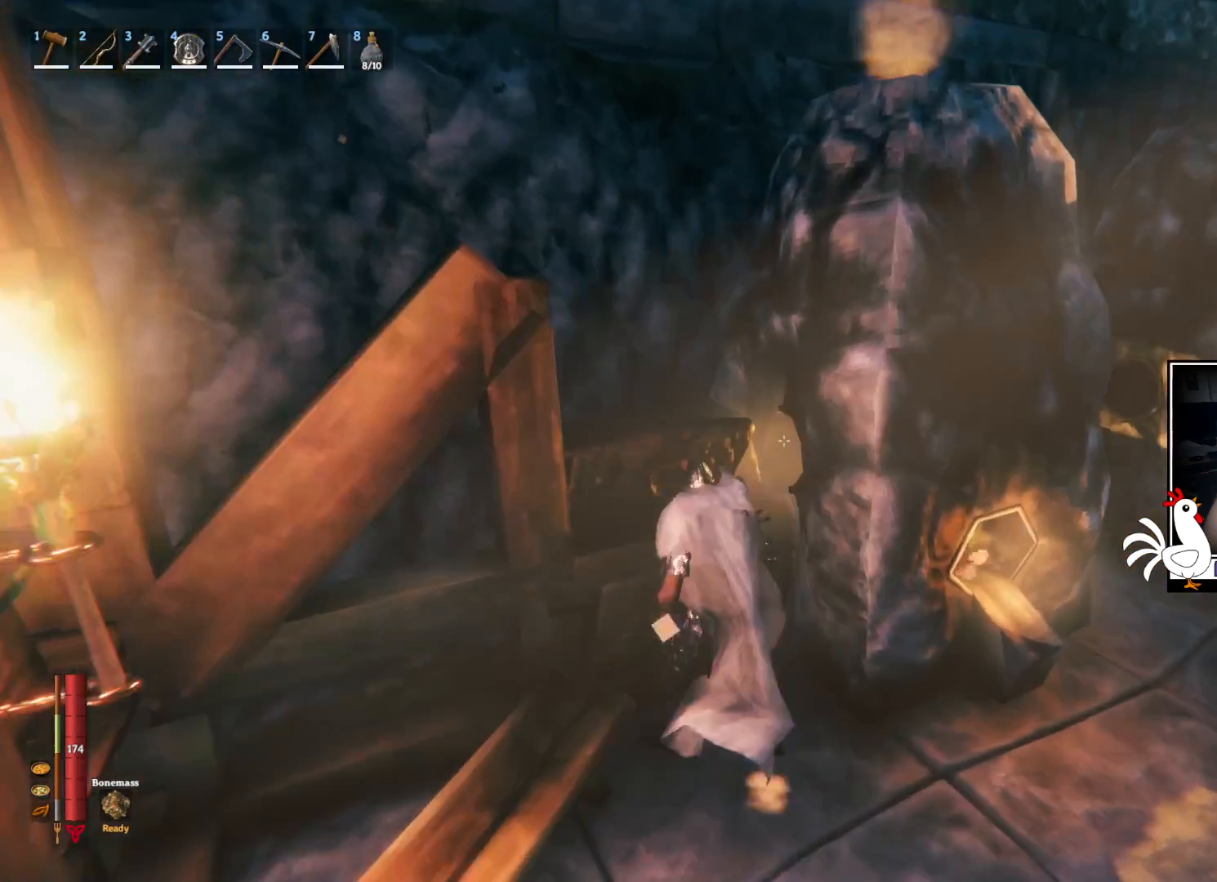
{"keys": [], "mouse": [], "events": [[400, "e", "down"], [500, "e", "up"]]}
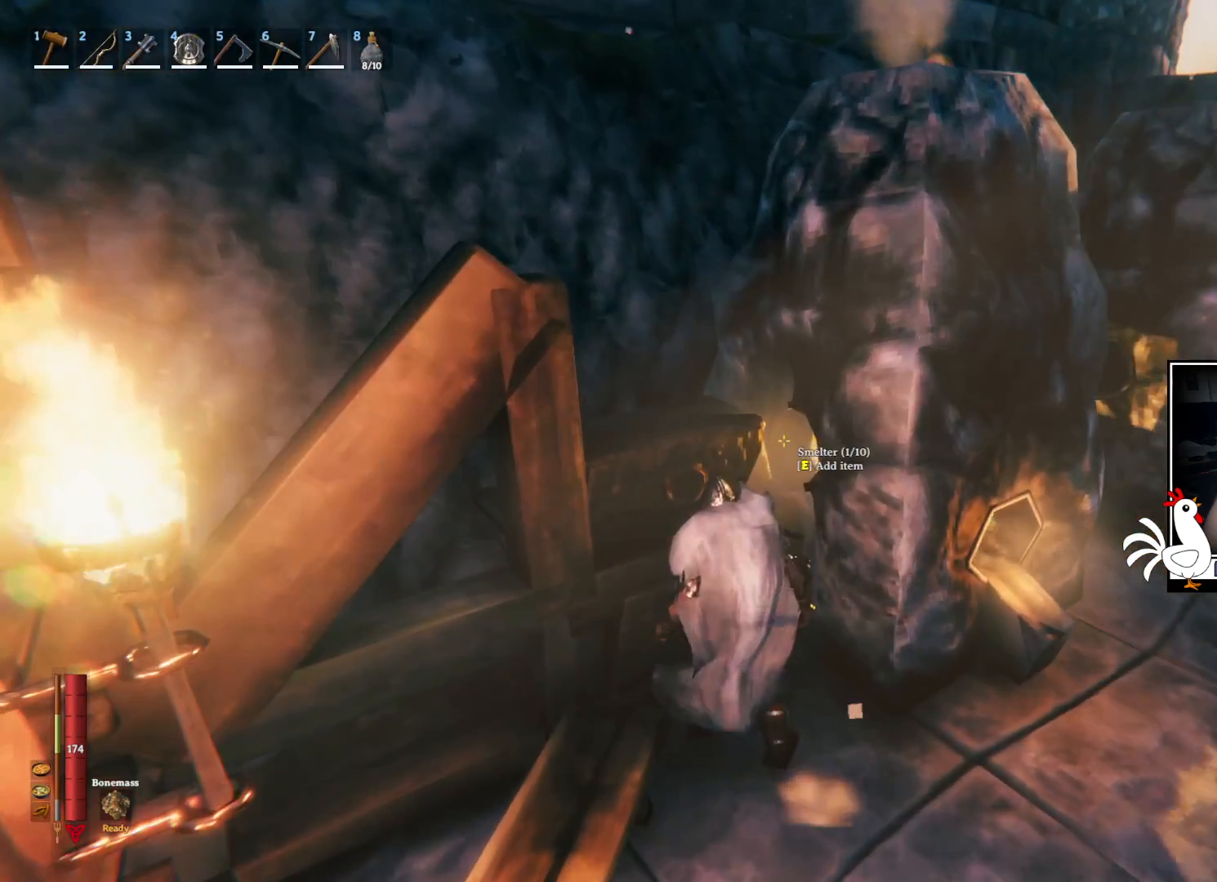
{"keys": [], "mouse": [], "events": [[84, "e", "down"], [184, "e", "up"], [317, "e", "down"], [417, "e", "up"]]}
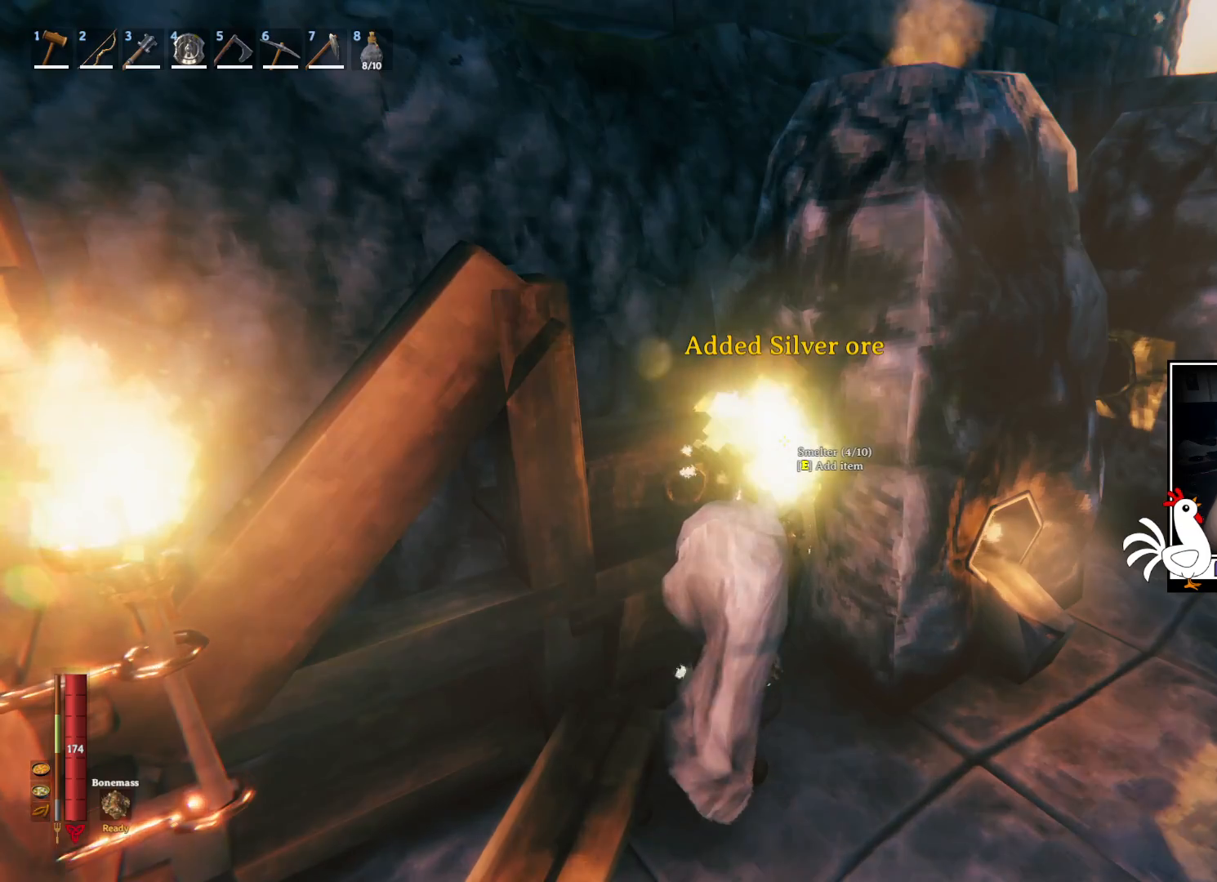
{"keys": ["d", "w"], "mouse": [], "events": [[84, "d", "down"], [400, "w", "down"]]}
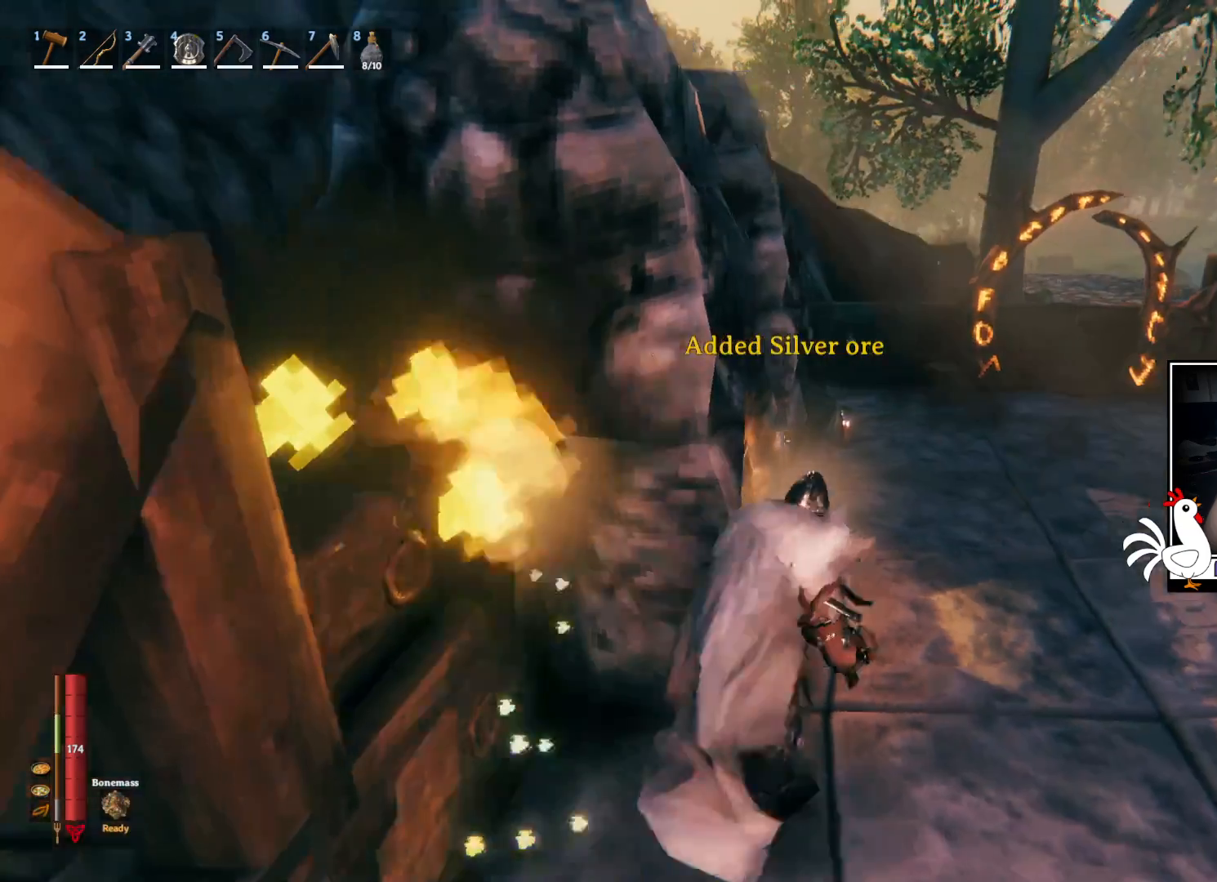
{"keys": ["shift", "w"], "mouse": [], "events": [[200, "shift", "down"], [400, "d", "up"]]}
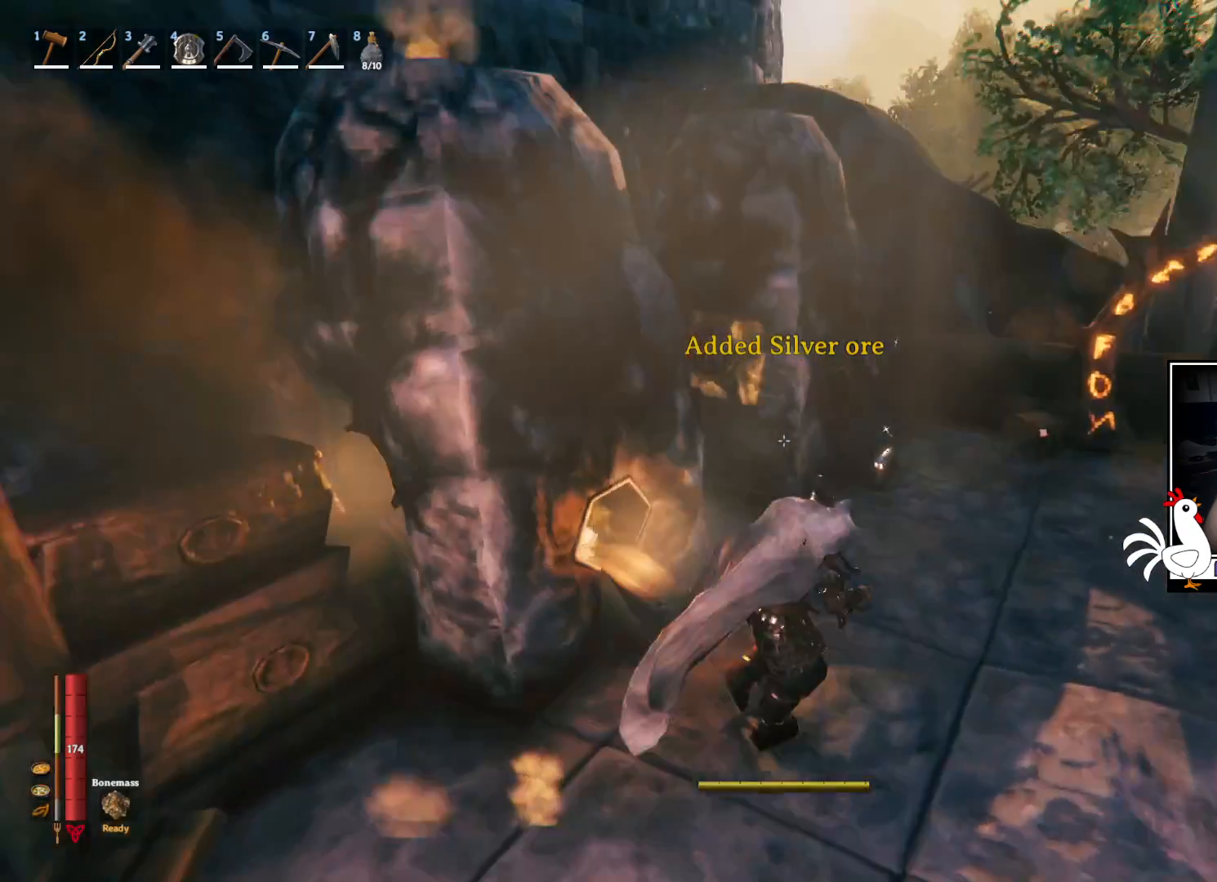
{"keys": [], "mouse": [], "events": [[317, "shift", "up"], [350, "w", "up"]]}
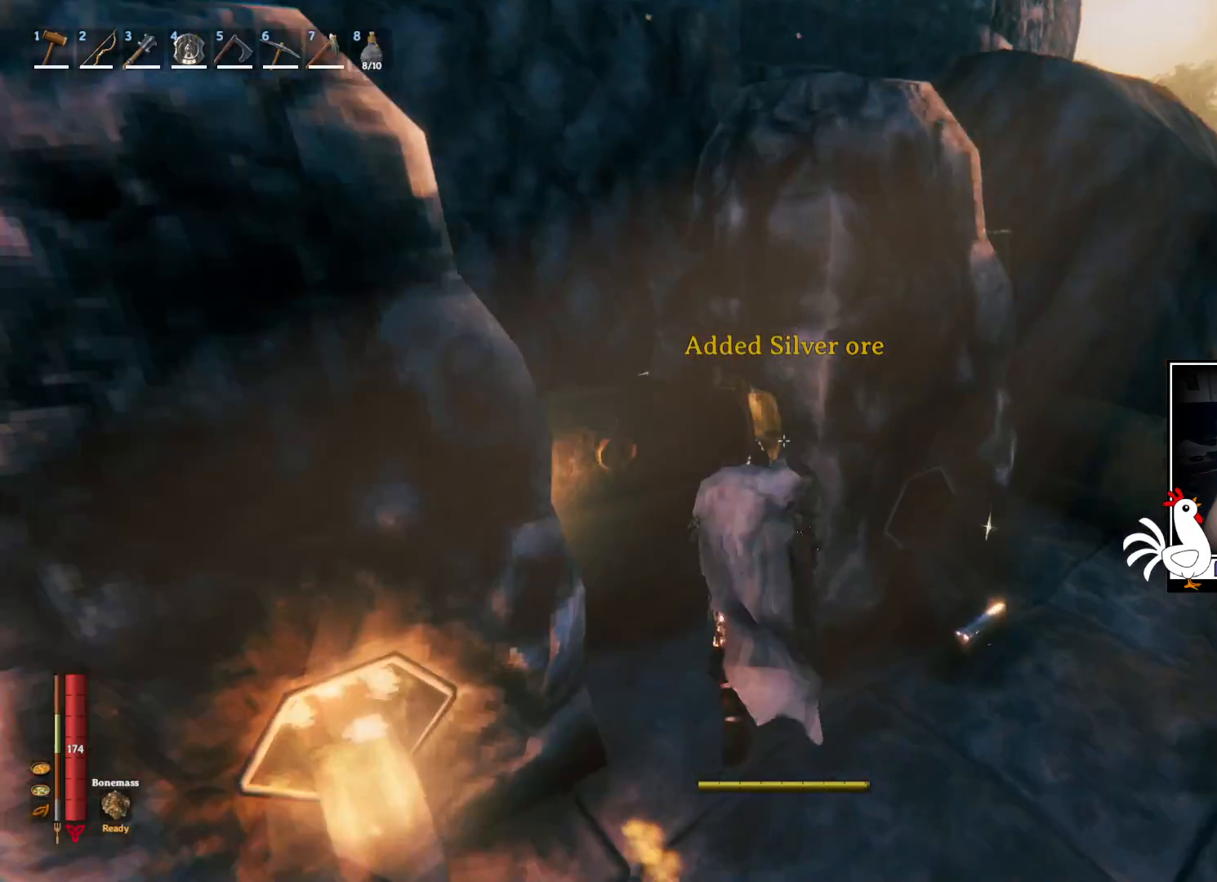
{"keys": [], "mouse": [], "events": [[34, "a", "down"], [150, "w", "down"], [250, "w", "up"], [300, "a", "up"]]}
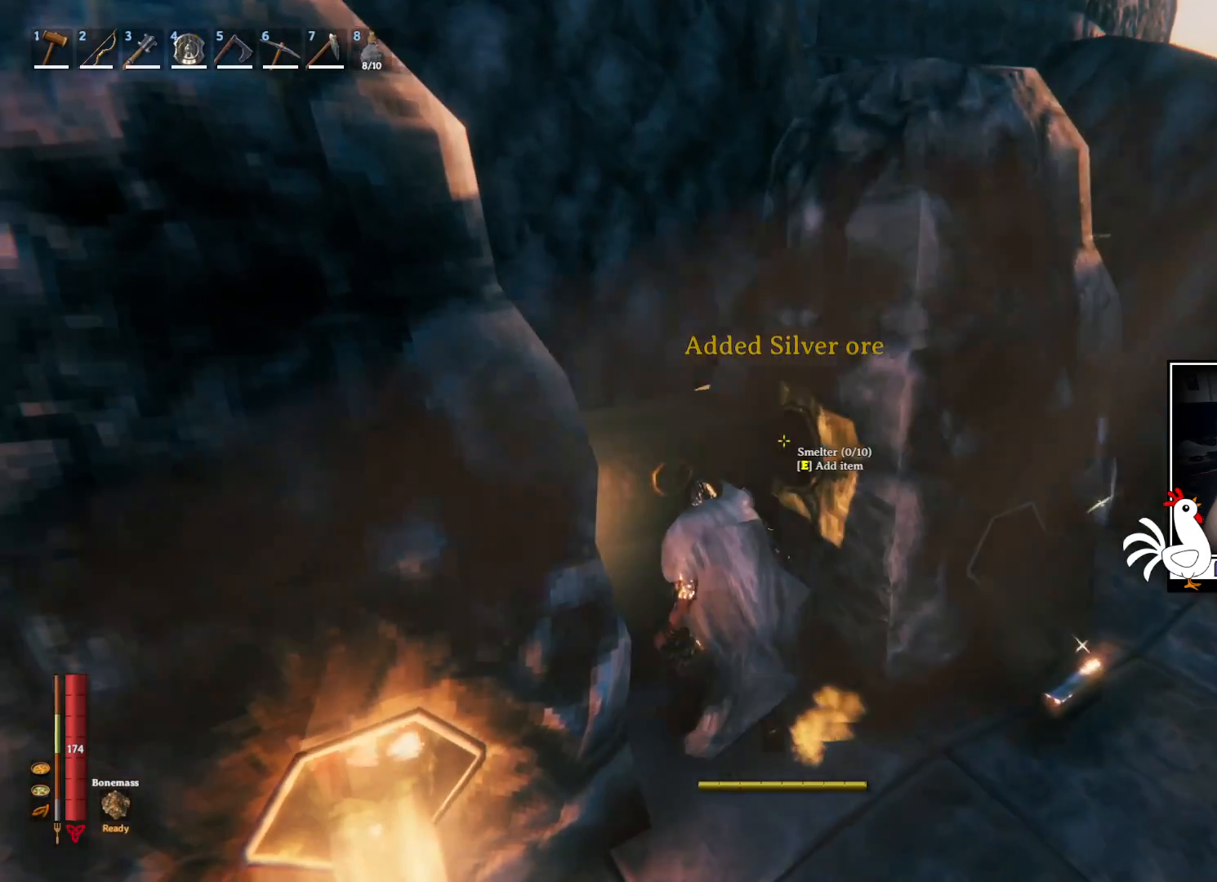
{"keys": ["e"], "mouse": [], "events": [[267, "e", "down"], [350, "e", "up"], [434, "e", "down"]]}
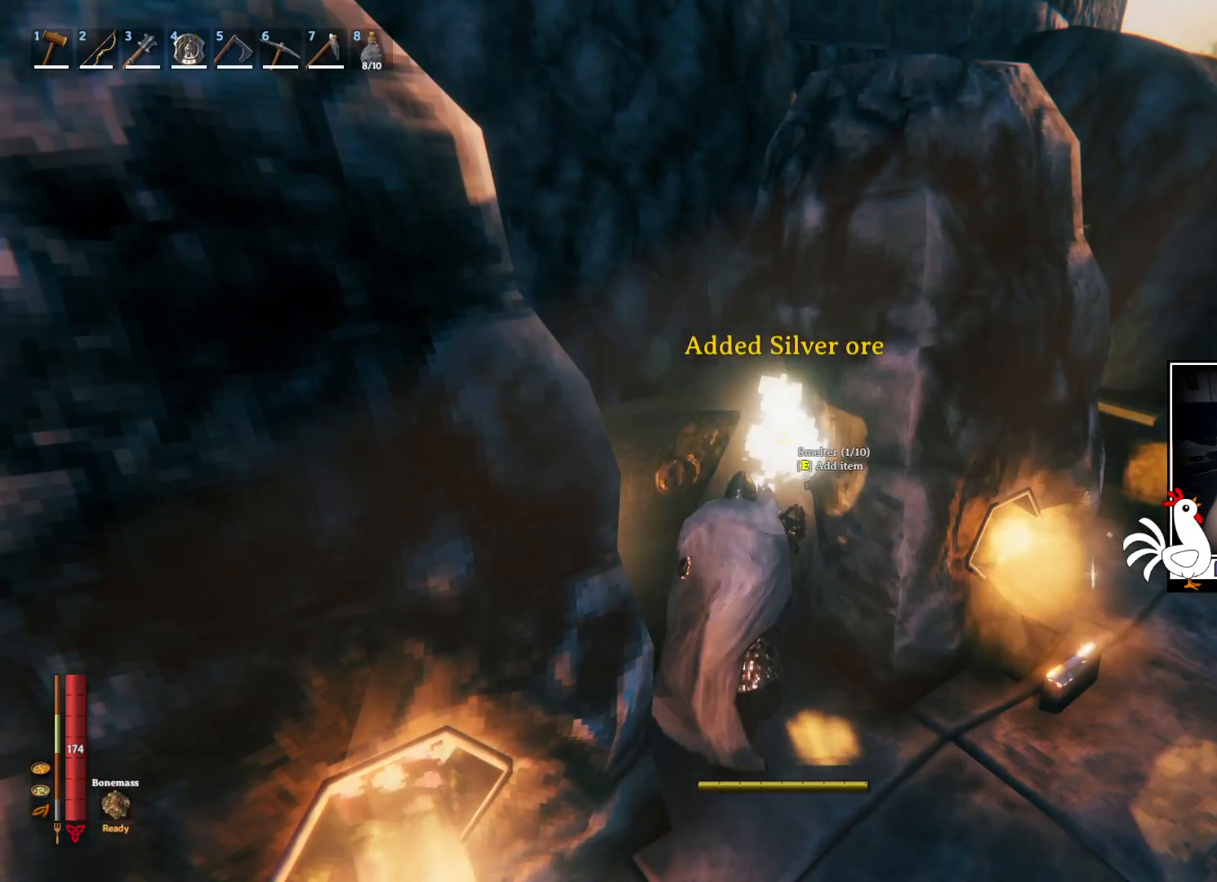
{"keys": [], "mouse": [], "events": [[17, "e", "up"], [84, "e", "down"], [167, "e", "up"]]}
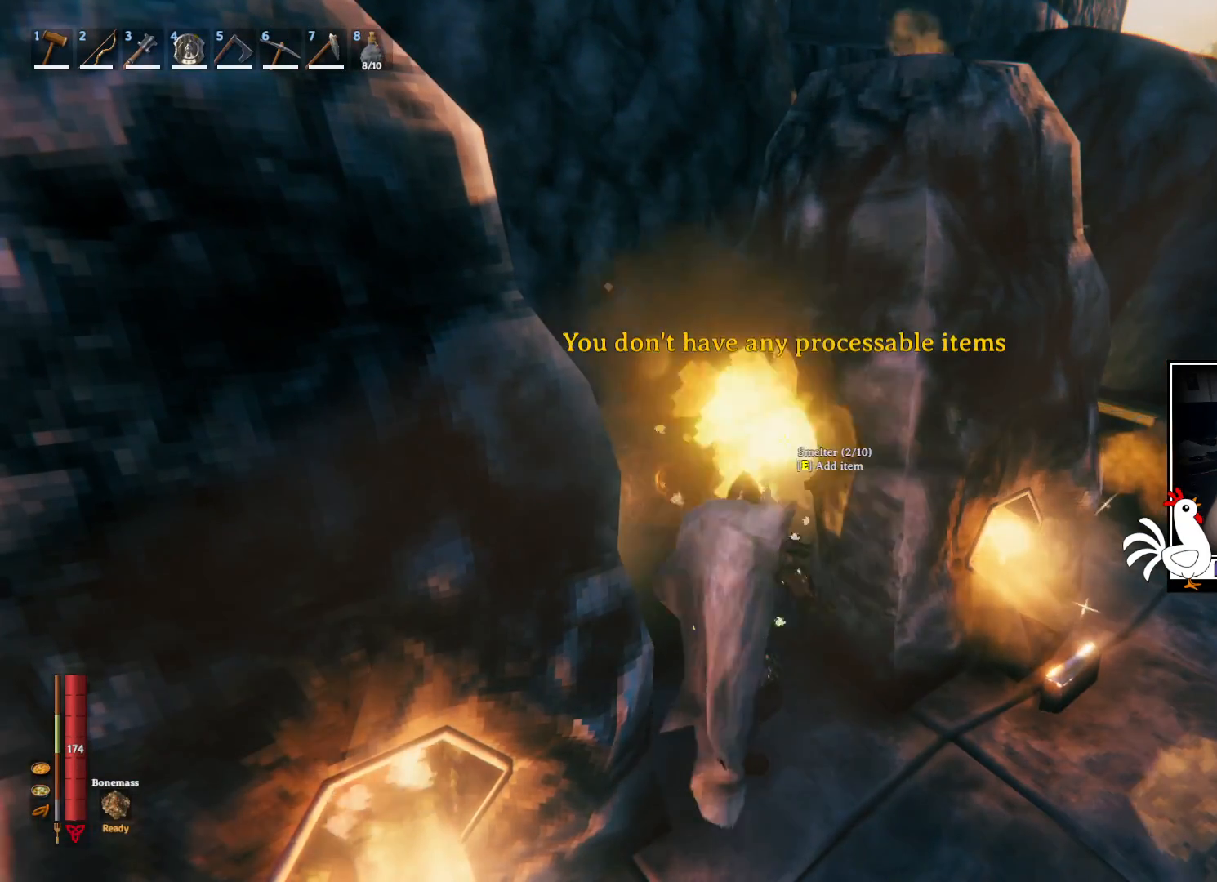
{"keys": ["d", "s"], "mouse": []}
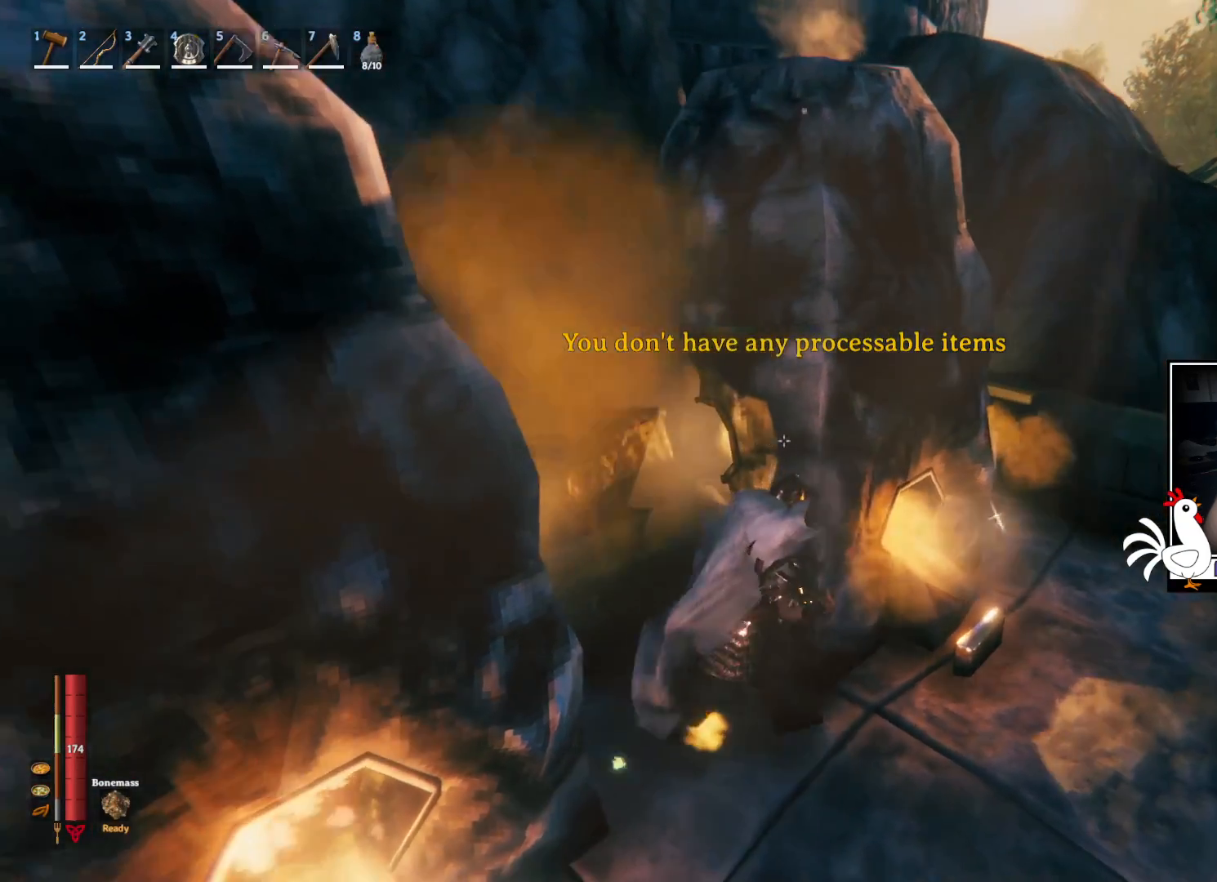
{"keys": ["d"], "mouse": [], "events": [[84, "s", "up"], [317, "s", "down"], [417, "s", "up"]]}
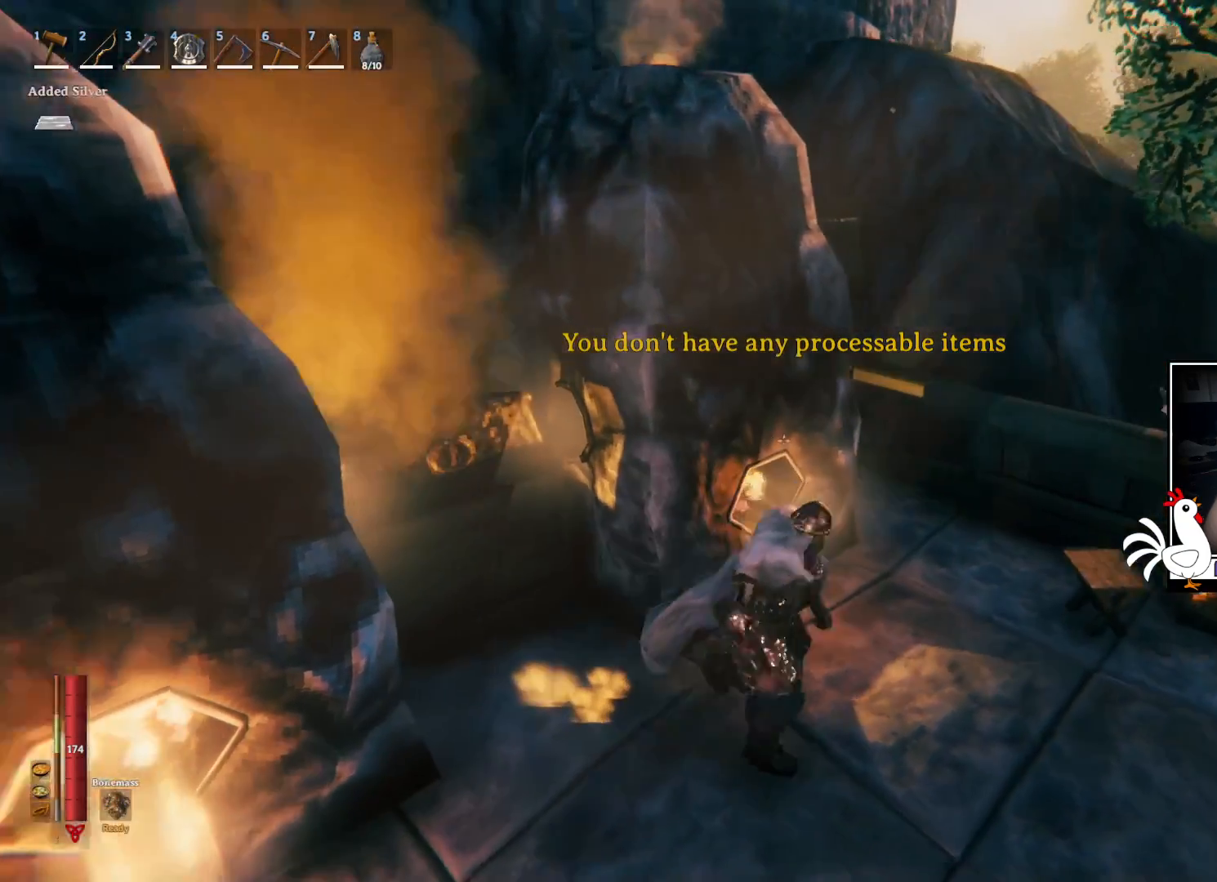
{"keys": ["d", "shift", "w"], "mouse": [], "events": [[67, "w", "down"], [217, "shift", "down"]]}
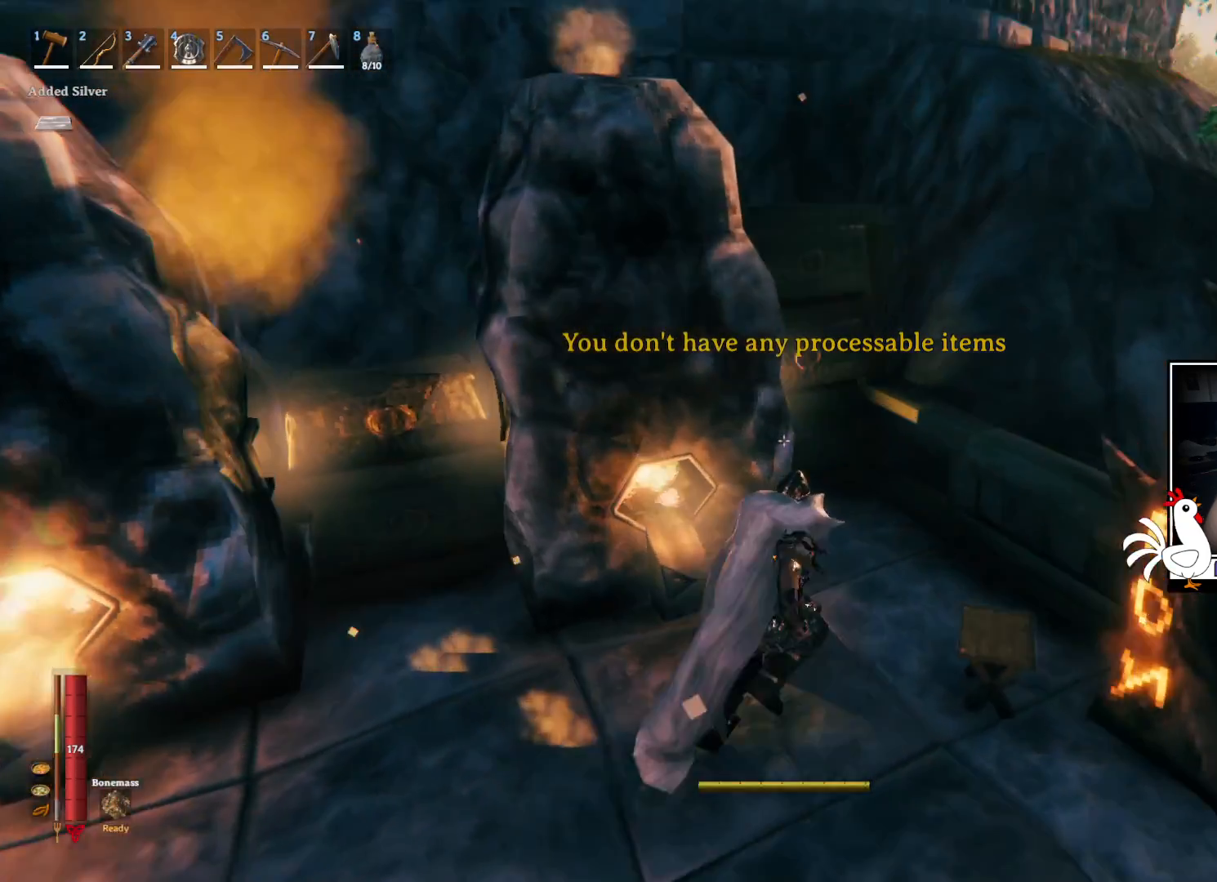
{"keys": [], "mouse": [], "events": [[34, "d", "up"], [100, "shift", "up"], [184, "w", "up"], [317, "e", "down"], [434, "e", "up"]]}